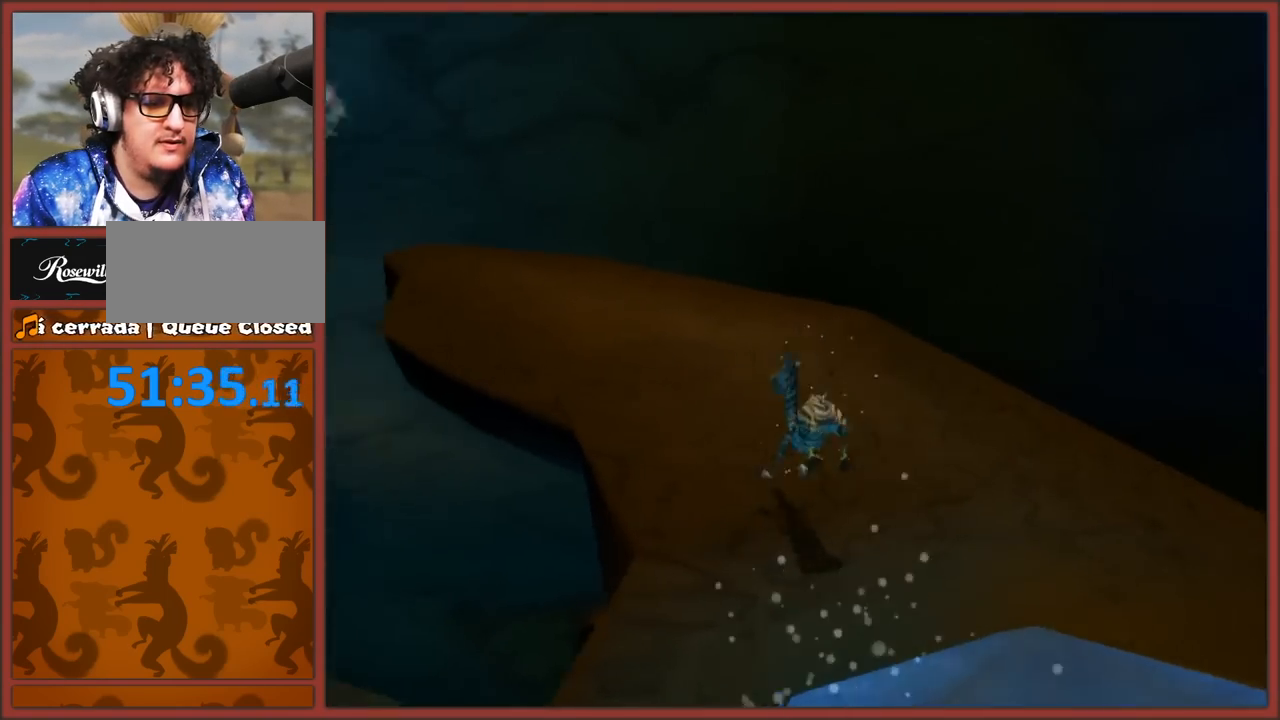
Gameplay with a controller (Nintendo layout); each line is a JSON object with the inputs held at the frame after it. "events" lists button and stick changes between this image and that frame as [ms after this image, input, new state], when the widget could be followed in between. Not read: L3 R3.
{"buttons": [], "left_stick": "up", "right_stick": "center", "events": [[150, "left_stick", "up"], [167, "A", "up"], [333, "right_stick", "center"]]}
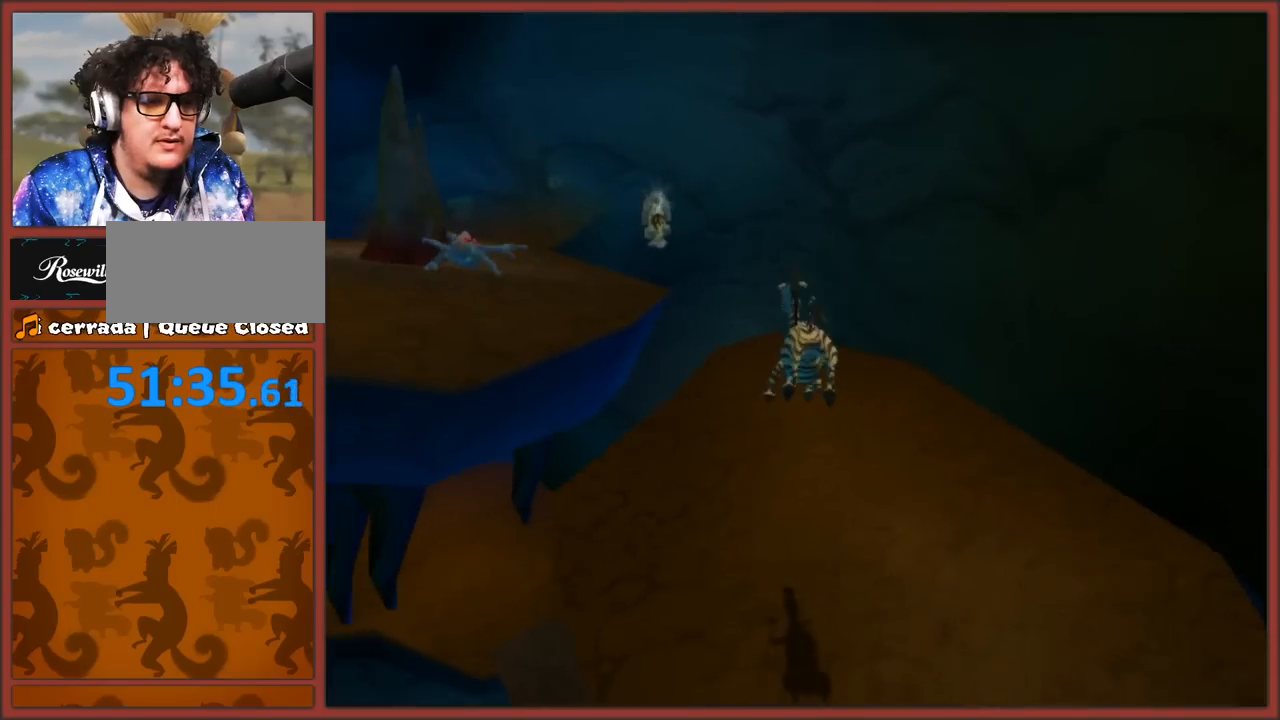
{"buttons": ["A"], "left_stick": "up-left", "right_stick": "center", "events": [[17, "left_stick", "up-left"], [100, "right_stick", "up-right"], [150, "right_stick", "center"], [233, "A", "down"]]}
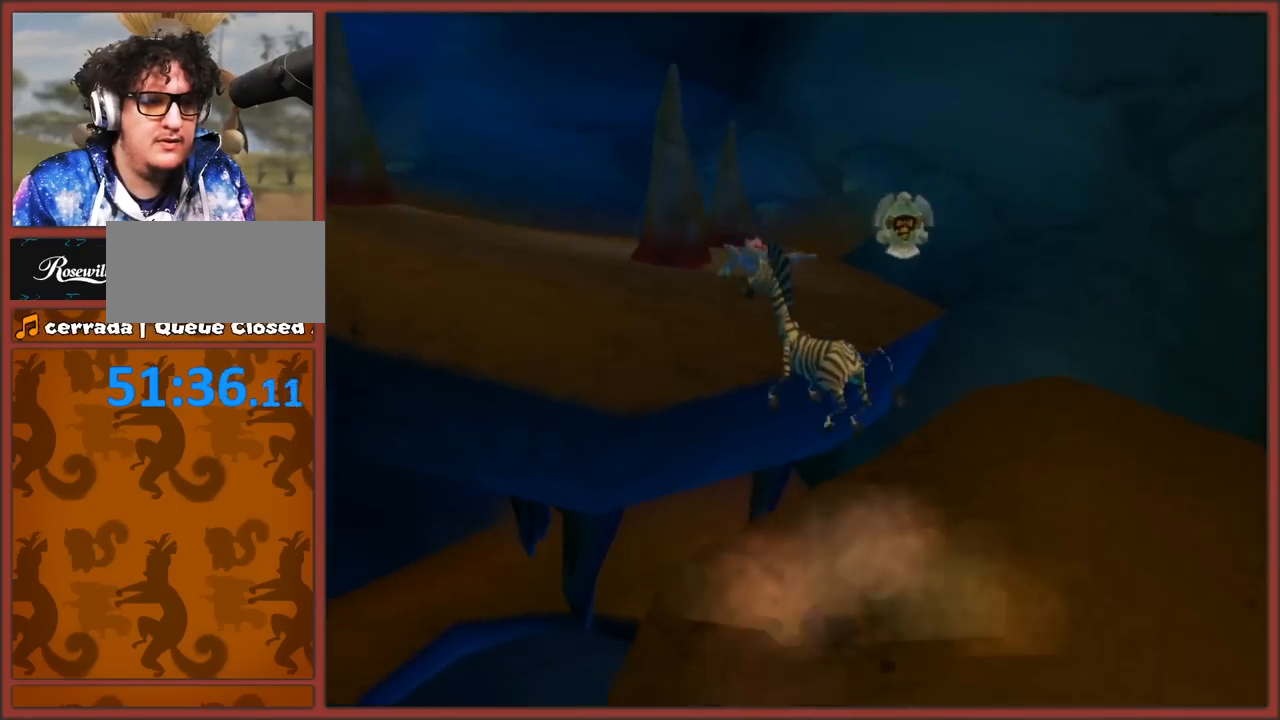
{"buttons": ["A"], "left_stick": "up", "right_stick": "center", "events": [[67, "A", "up"], [217, "left_stick", "up"], [450, "A", "down"]]}
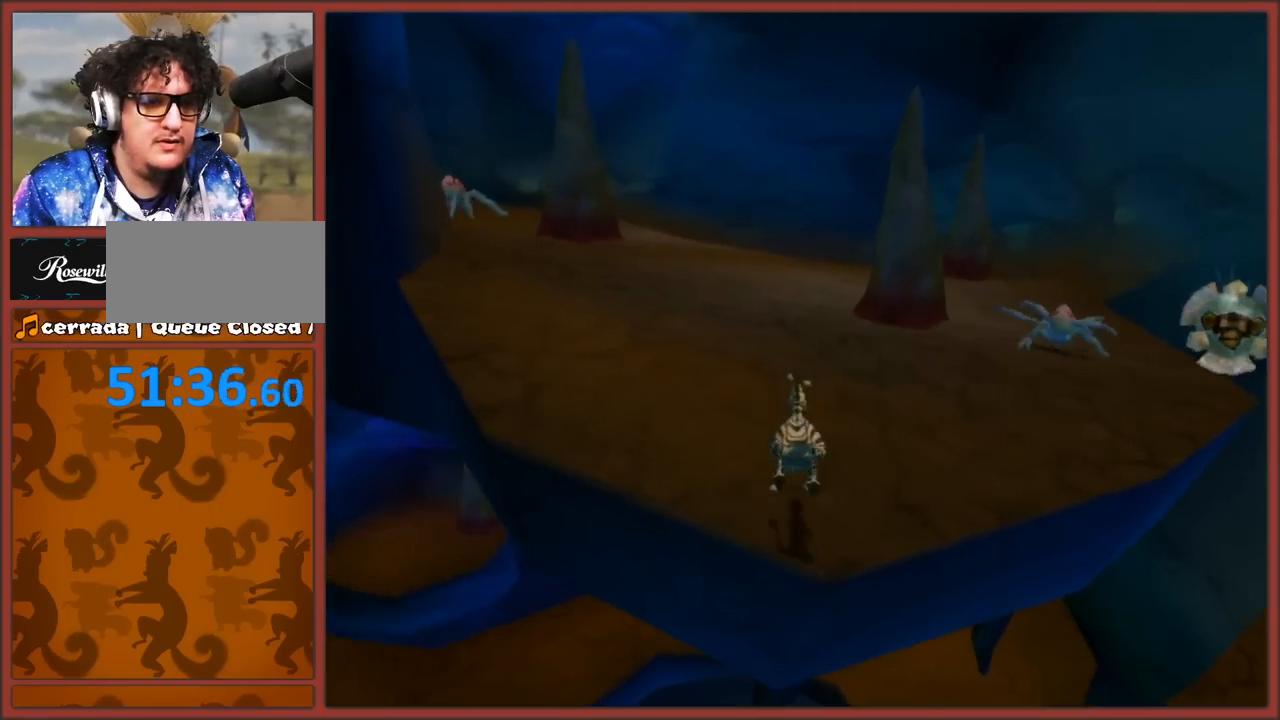
{"buttons": [], "left_stick": "up-left", "right_stick": "center", "events": [[17, "left_stick", "up-right"], [283, "A", "up"], [483, "left_stick", "up-left"]]}
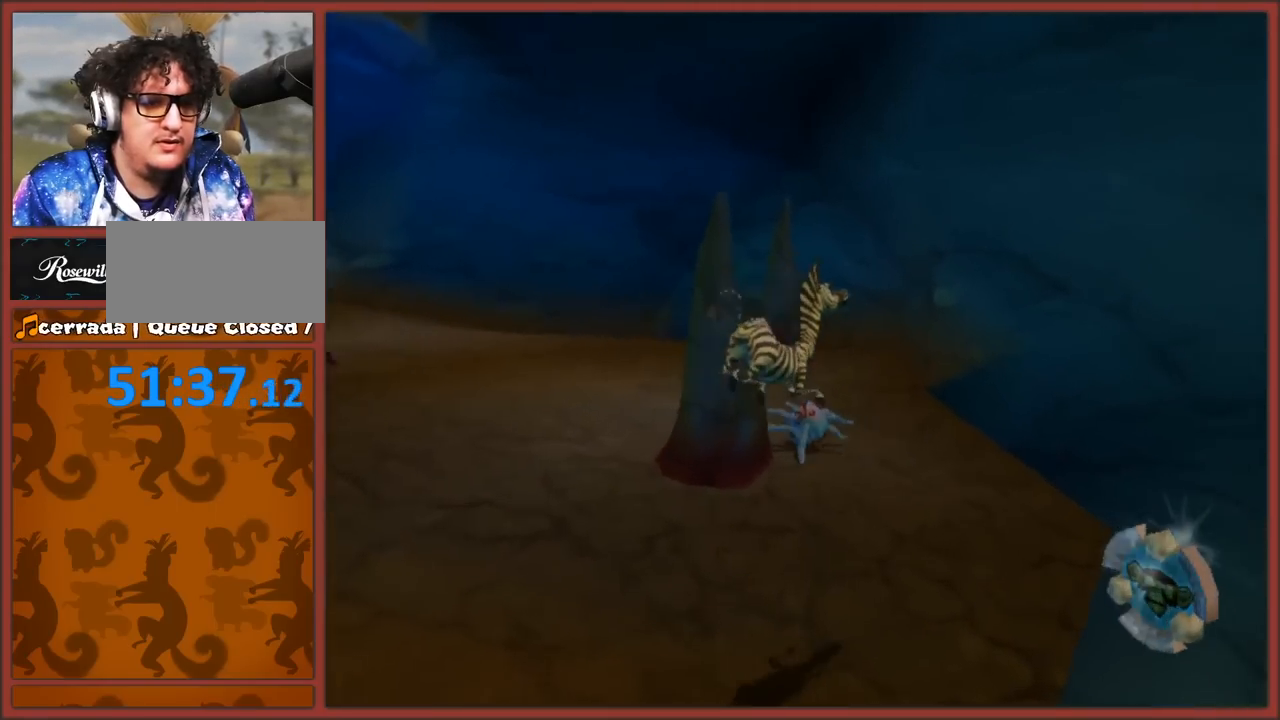
{"buttons": ["A"], "left_stick": "up-left", "right_stick": "center", "events": [[250, "A", "down"]]}
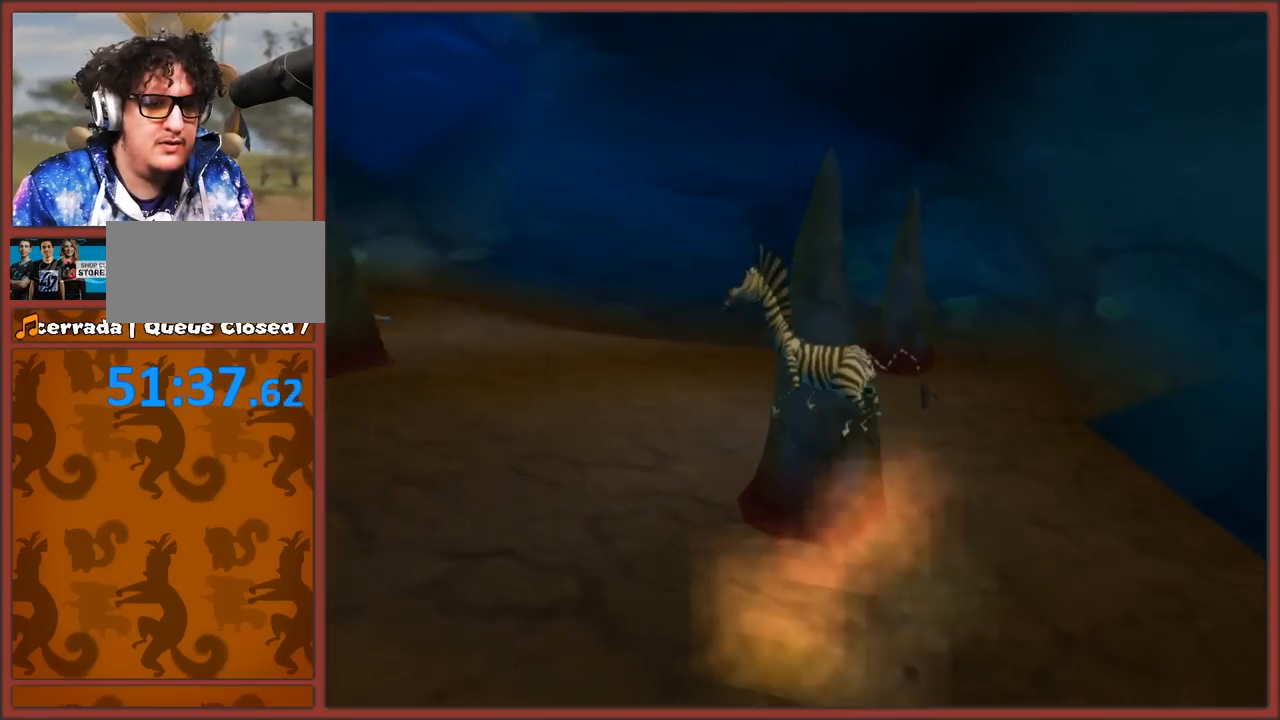
{"buttons": [], "left_stick": "up-right", "right_stick": "center", "events": [[67, "A", "up"], [467, "left_stick", "up-right"]]}
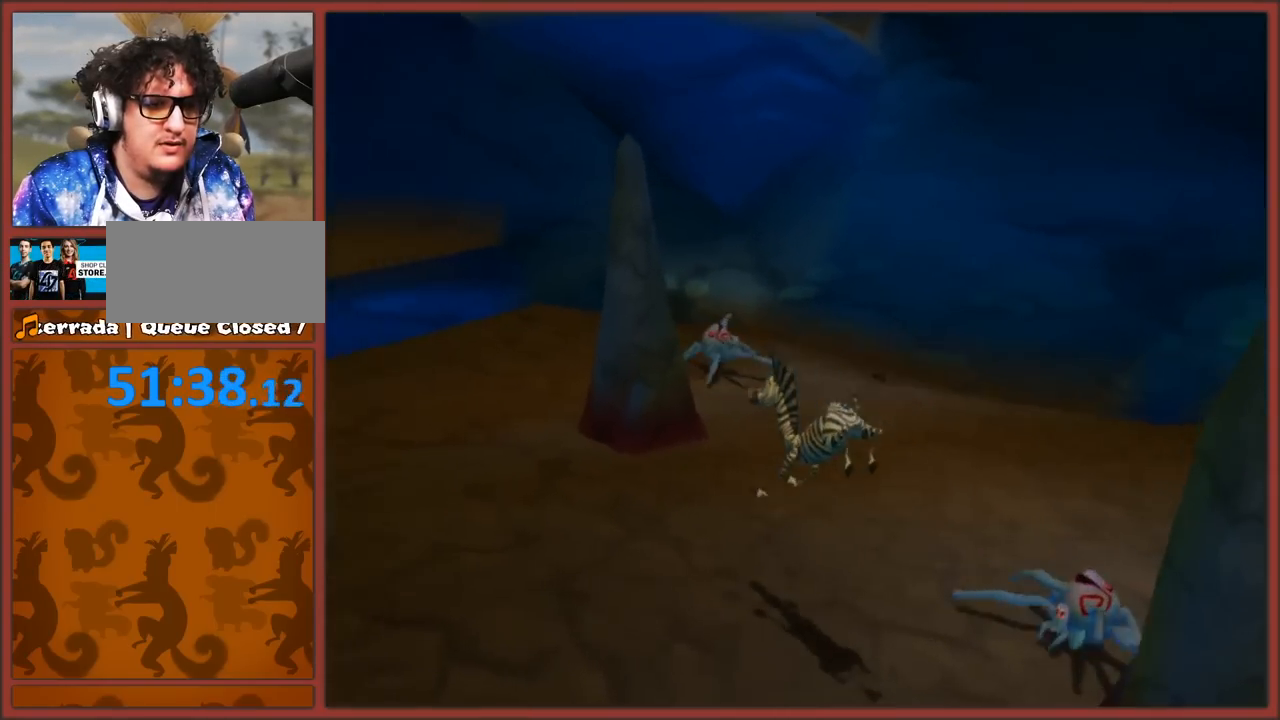
{"buttons": ["B"], "left_stick": "up-right", "right_stick": "center", "events": [[67, "B", "down"], [67, "left_stick", "right"], [133, "B", "up"], [200, "B", "down"], [200, "left_stick", "down-right"], [267, "B", "up"], [333, "B", "down"], [433, "B", "up"], [500, "B", "down"], [500, "left_stick", "up-right"]]}
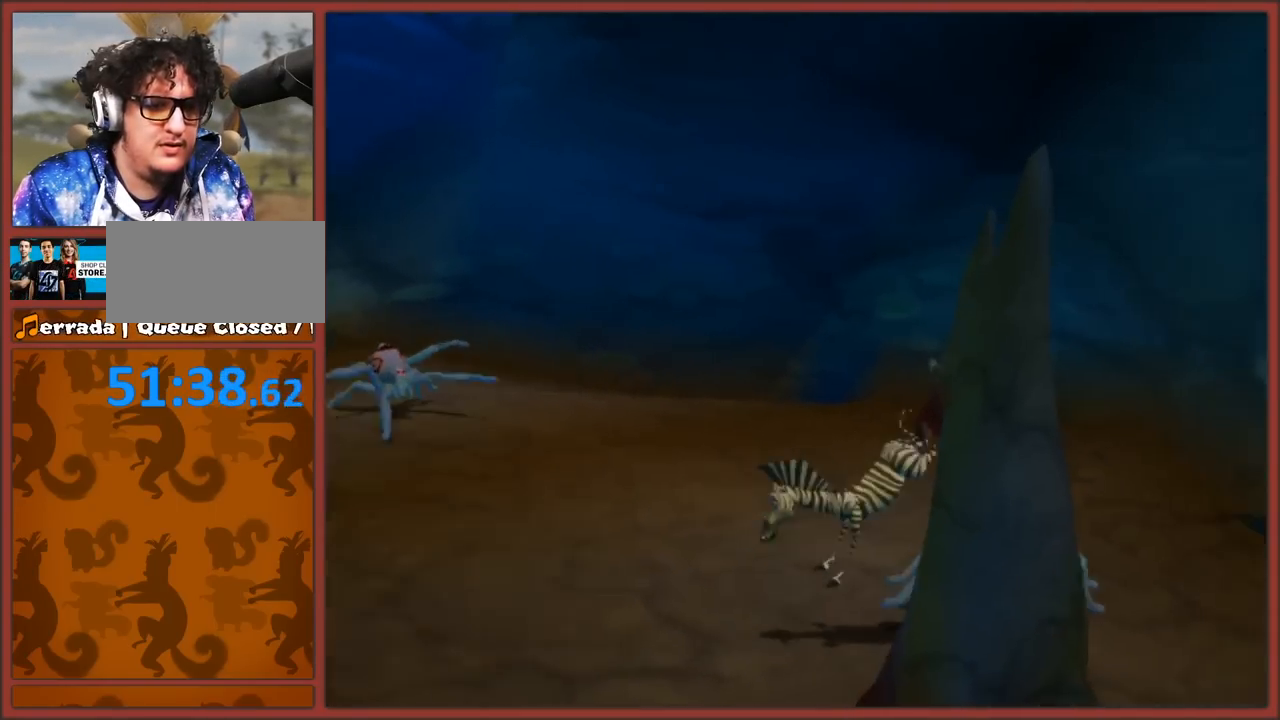
{"buttons": [], "left_stick": "up-left", "right_stick": "center", "events": [[67, "B", "up"], [67, "left_stick", "up-left"], [117, "left_stick", "left"], [317, "left_stick", "up-left"]]}
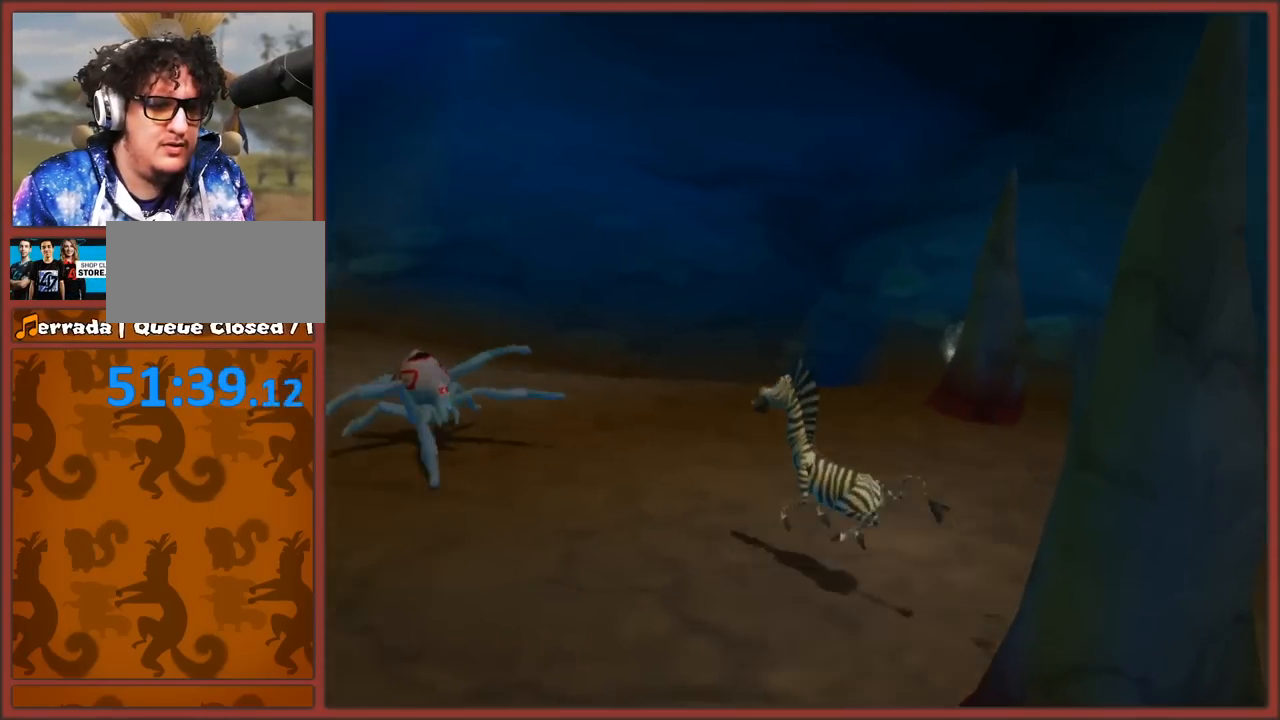
{"buttons": [], "left_stick": "up-left", "right_stick": "center", "events": [[33, "B", "down"], [133, "B", "up"], [200, "B", "down"], [283, "B", "up"], [367, "B", "down"], [417, "B", "up"]]}
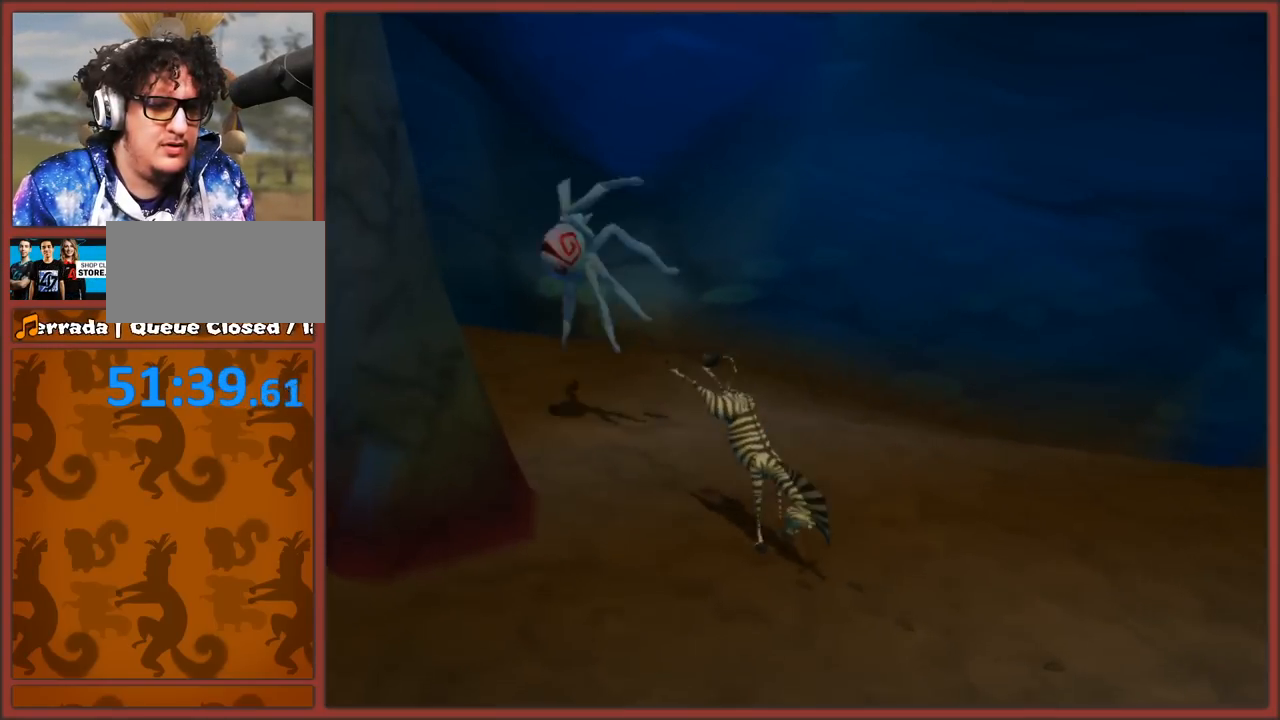
{"buttons": ["A"], "left_stick": "up-left", "right_stick": "right", "events": [[17, "left_stick", "center"], [33, "right_stick", "right"], [83, "left_stick", "up-left"], [283, "A", "down"]]}
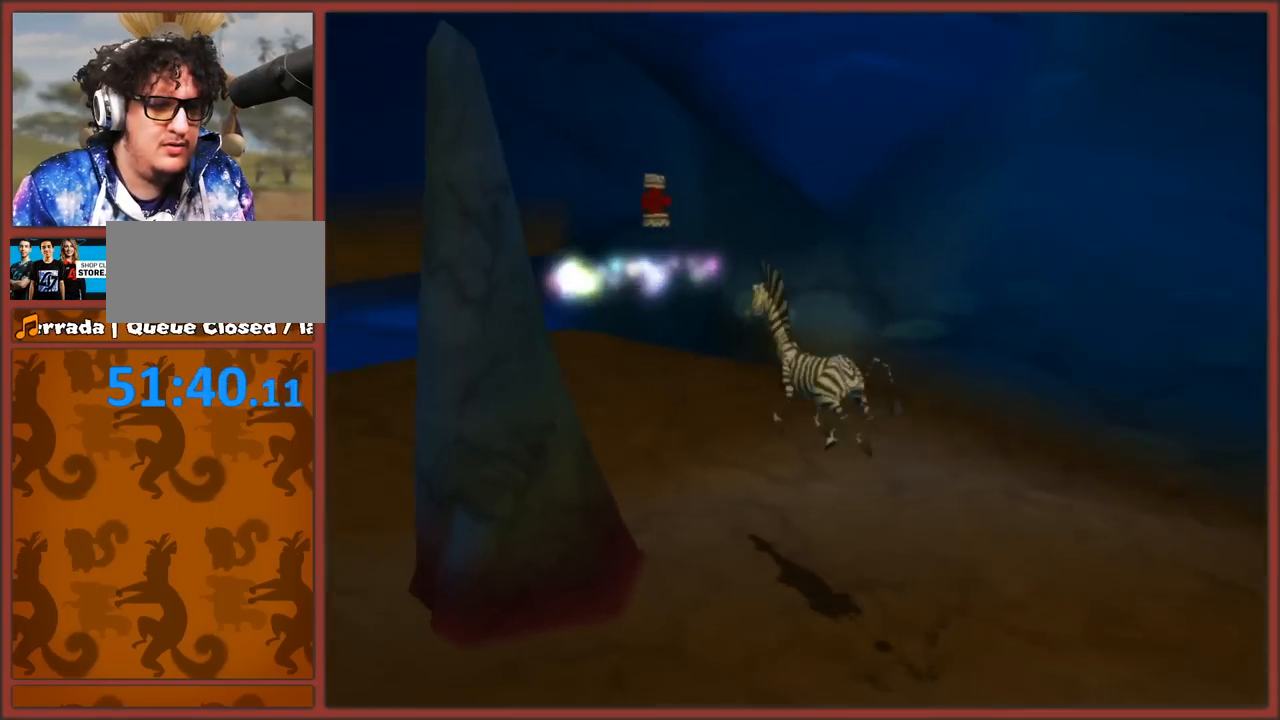
{"buttons": [], "left_stick": "up", "right_stick": "center", "events": [[67, "A", "up"], [267, "left_stick", "up-right"], [300, "right_stick", "center"], [317, "left_stick", "up-left"], [500, "left_stick", "up"]]}
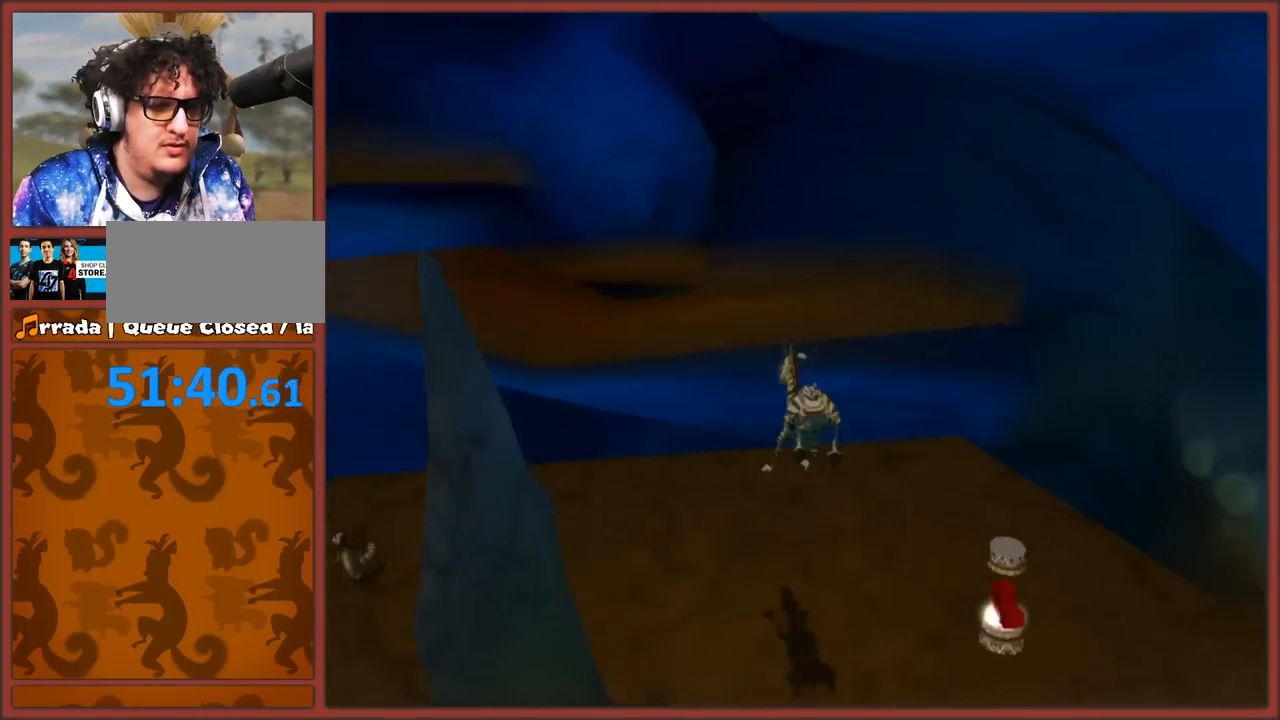
{"buttons": ["A"], "left_stick": "down-left", "right_stick": "center", "events": [[133, "left_stick", "up-left"], [233, "left_stick", "up"], [333, "A", "down"], [500, "left_stick", "down-left"]]}
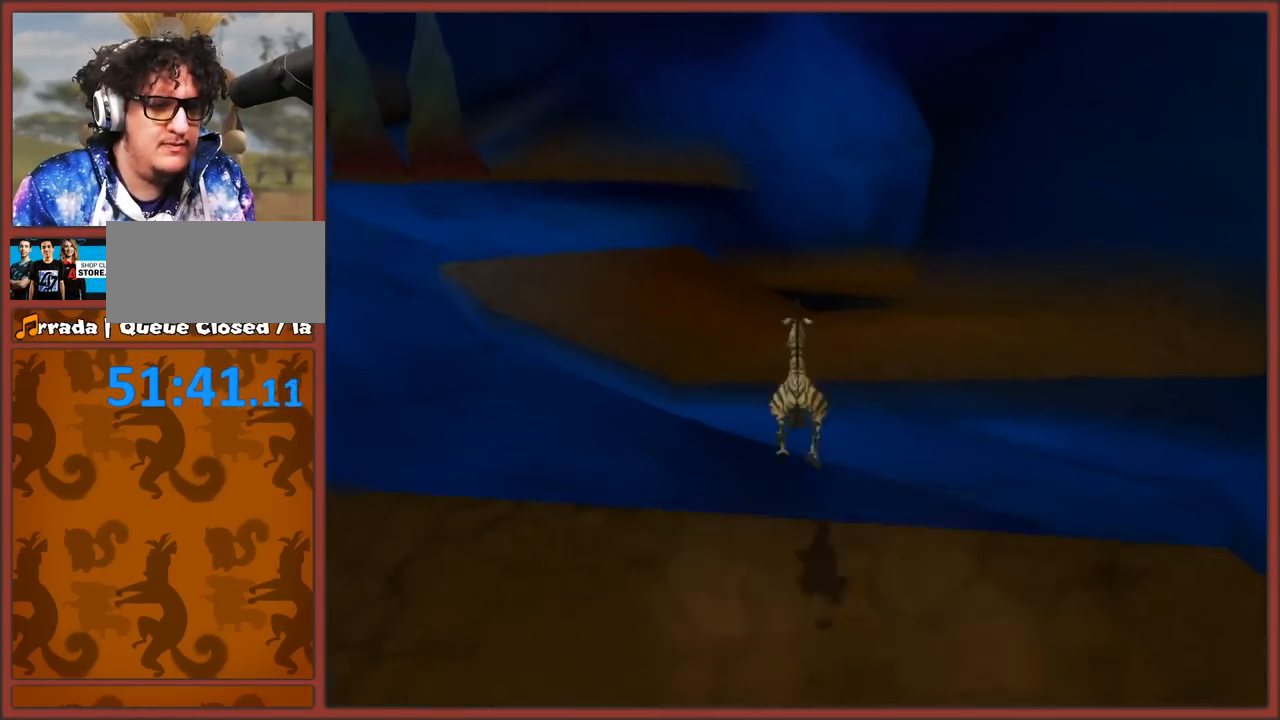
{"buttons": [], "left_stick": "down-left", "right_stick": "right", "events": [[50, "right_stick", "right"], [83, "A", "up"]]}
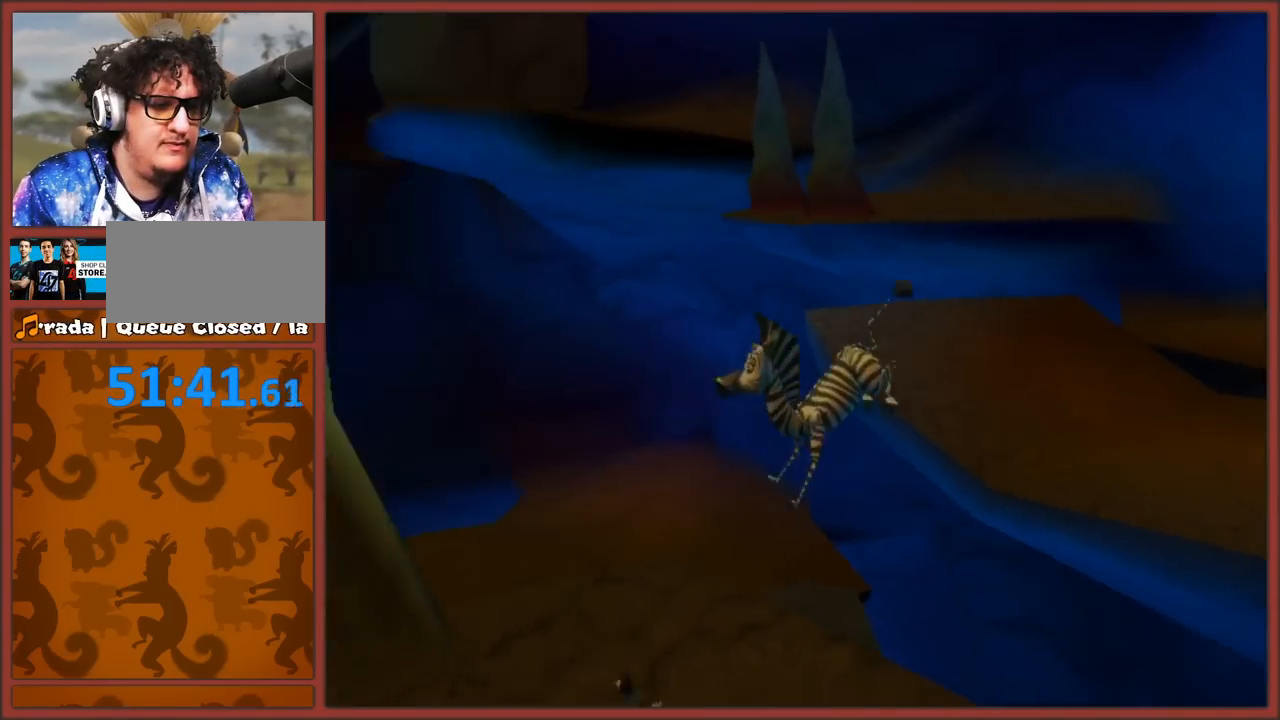
{"buttons": [], "left_stick": "up-left", "right_stick": "right", "events": [[200, "left_stick", "up-left"]]}
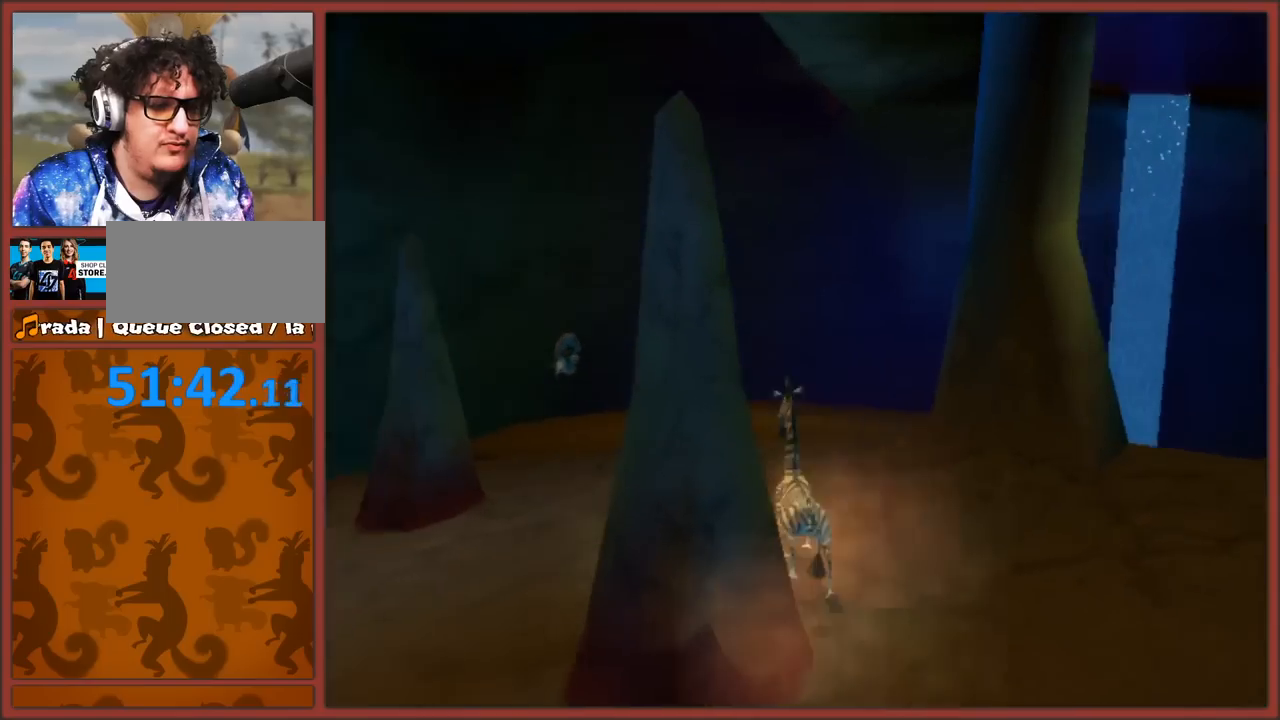
{"buttons": [], "left_stick": "up-left", "right_stick": "center", "events": [[183, "left_stick", "up-right"], [233, "right_stick", "center"], [500, "left_stick", "up-left"]]}
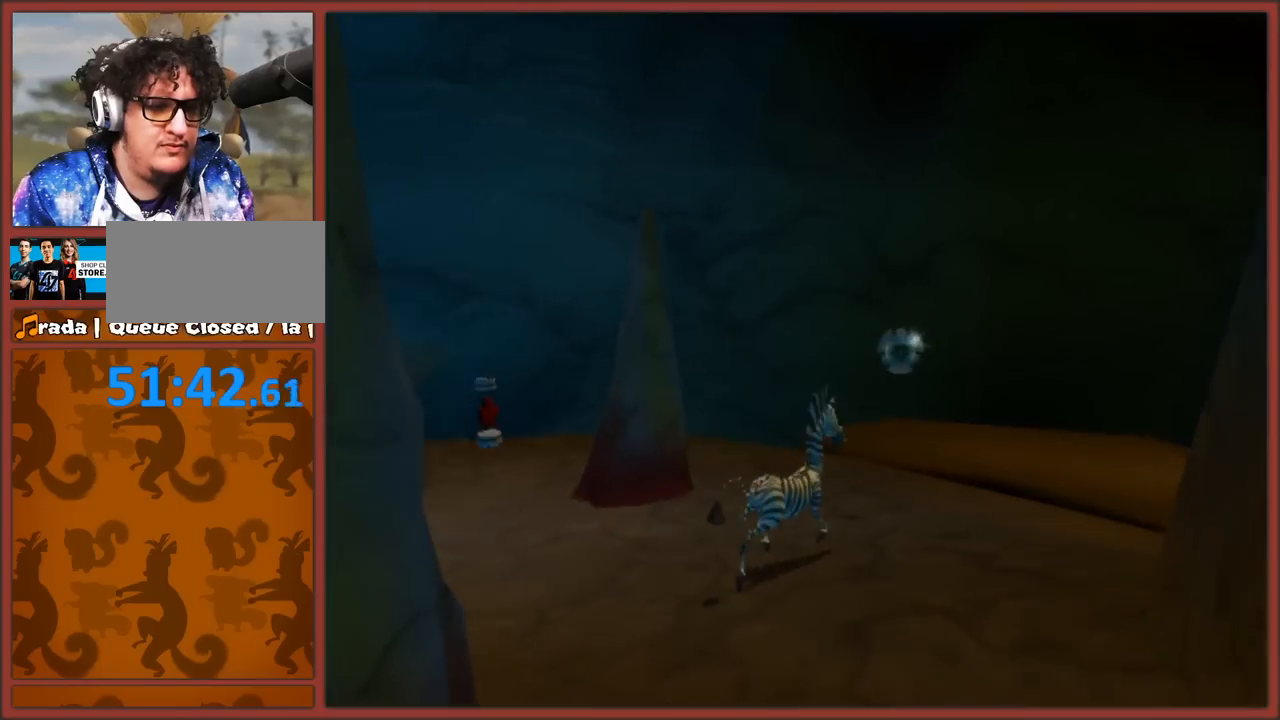
{"buttons": [], "left_stick": "left", "right_stick": "right", "events": [[133, "right_stick", "right"], [183, "left_stick", "left"]]}
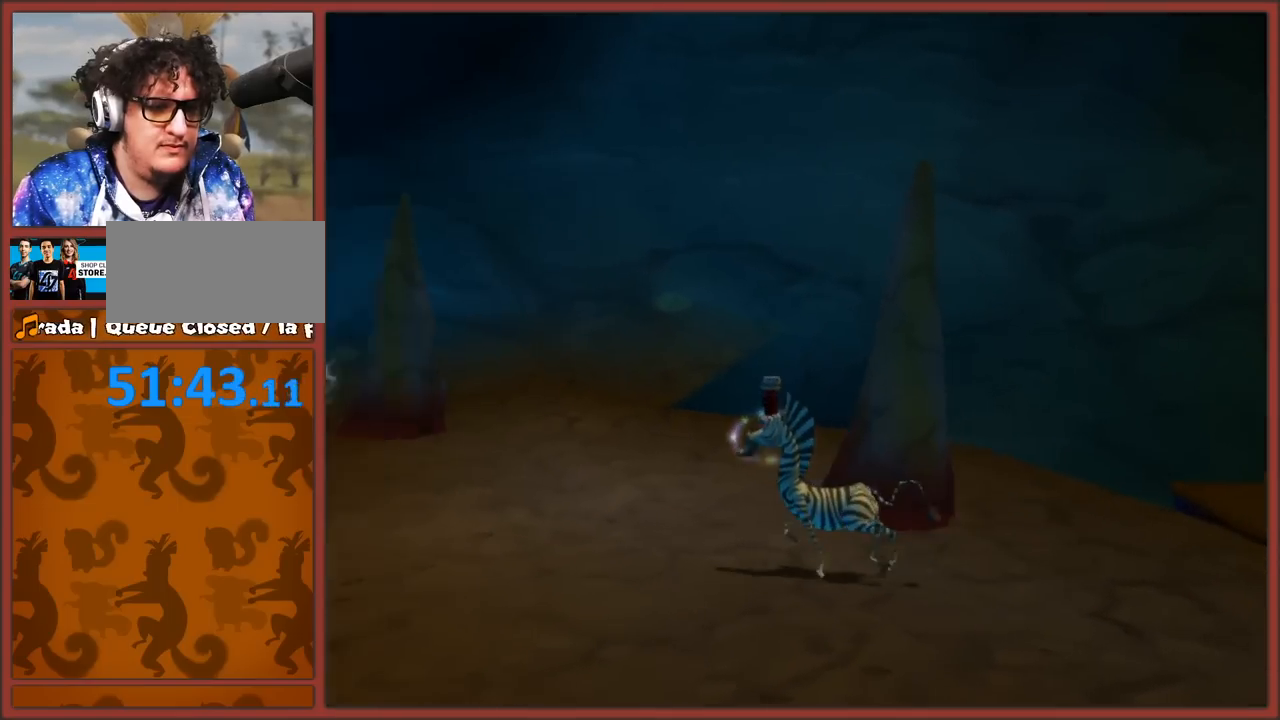
{"buttons": [], "left_stick": "up-left", "right_stick": "right", "events": [[183, "left_stick", "up-left"]]}
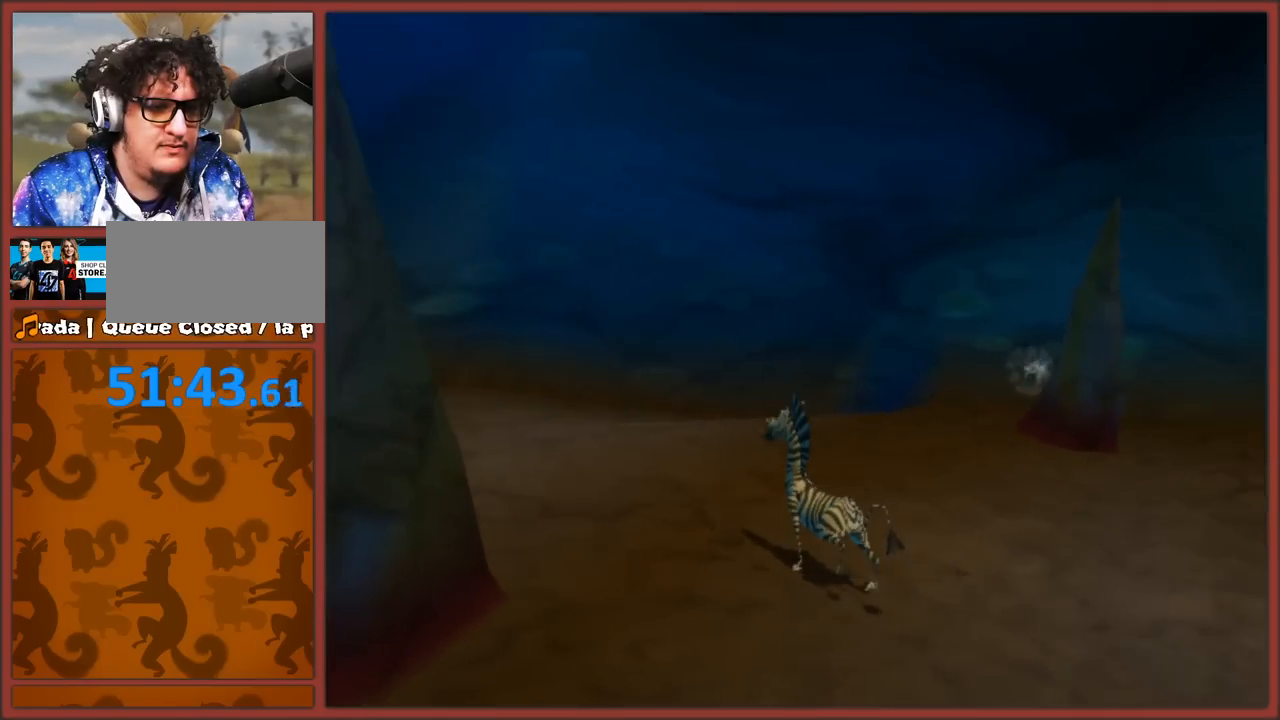
{"buttons": [], "left_stick": "up-left", "right_stick": "right", "events": [[250, "A", "down"], [450, "A", "up"]]}
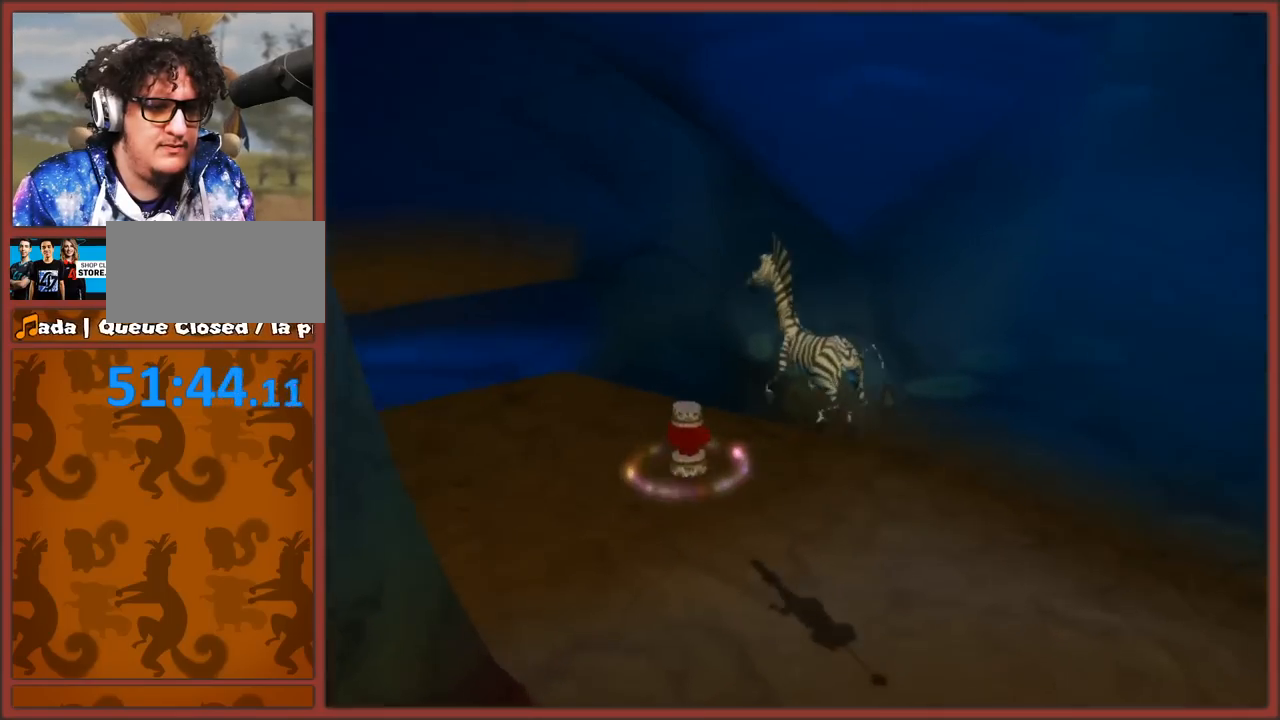
{"buttons": [], "left_stick": "up", "right_stick": "center", "events": [[217, "right_stick", "center"], [417, "left_stick", "up"]]}
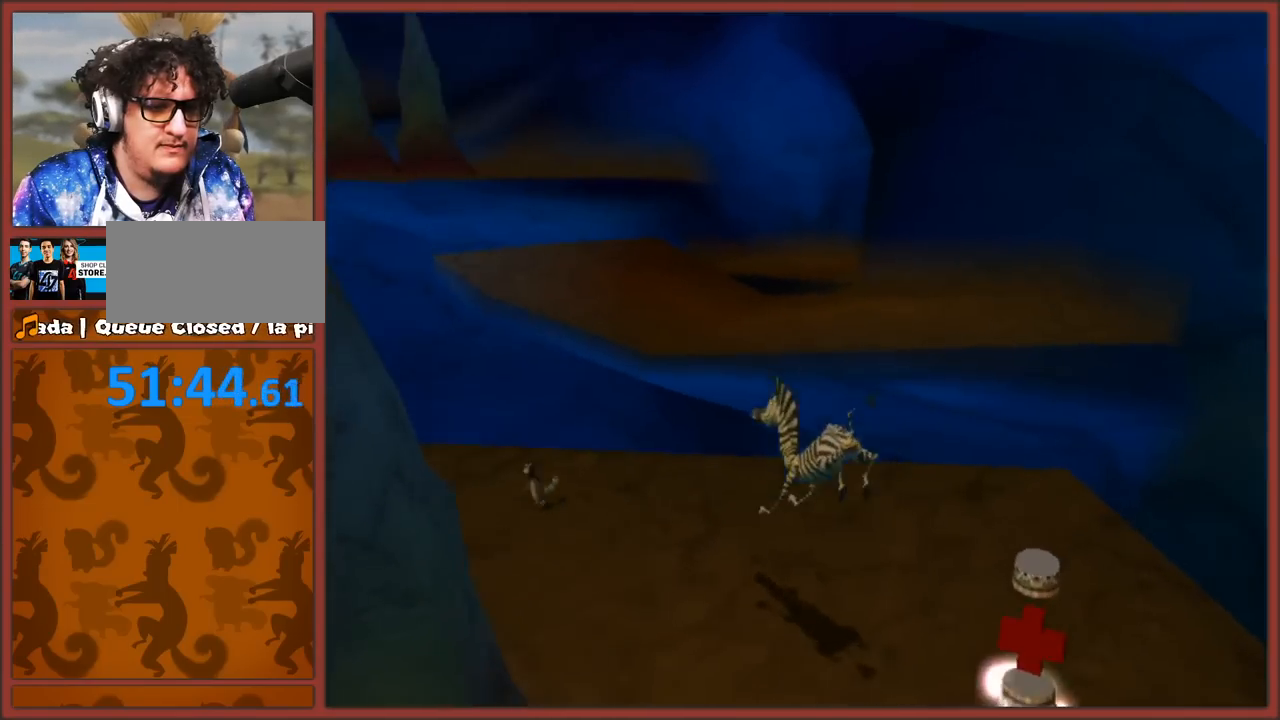
{"buttons": [], "left_stick": "down-left", "right_stick": "right", "events": [[267, "A", "down"], [283, "left_stick", "left"], [383, "left_stick", "down-left"], [433, "right_stick", "right"], [467, "A", "up"]]}
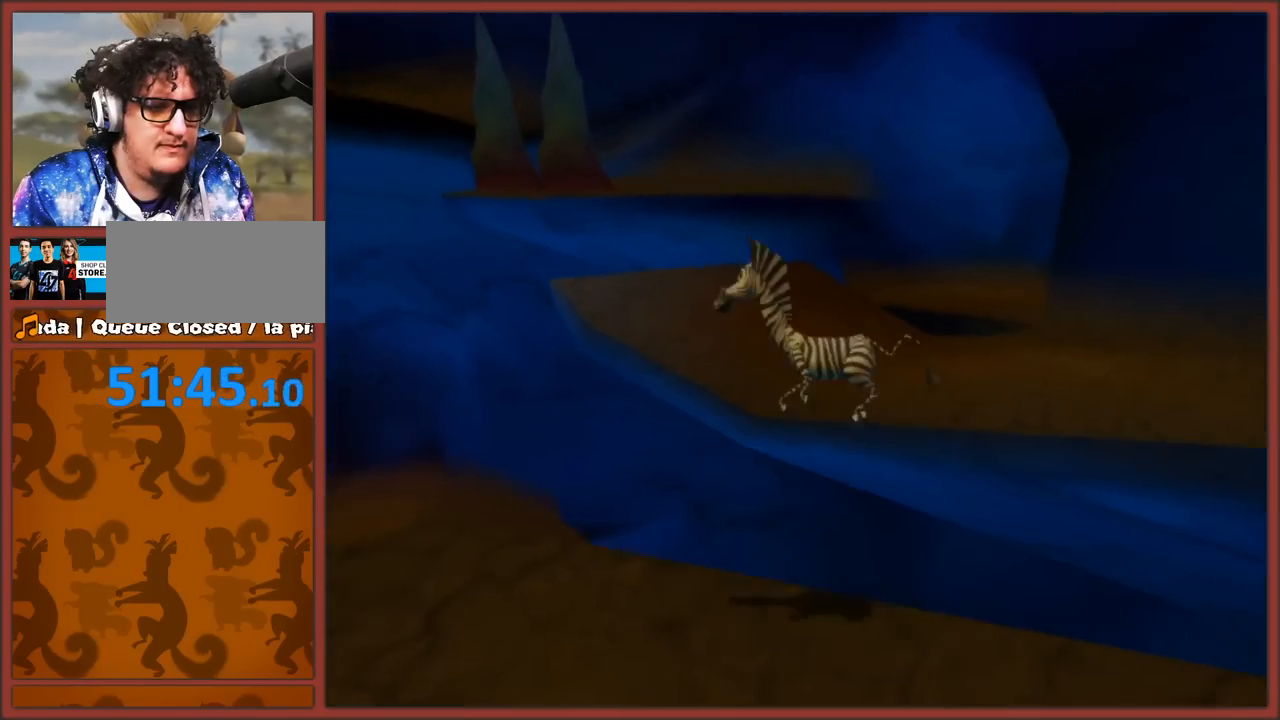
{"buttons": [], "left_stick": "center", "right_stick": "right", "events": [[217, "left_stick", "left"], [400, "left_stick", "center"]]}
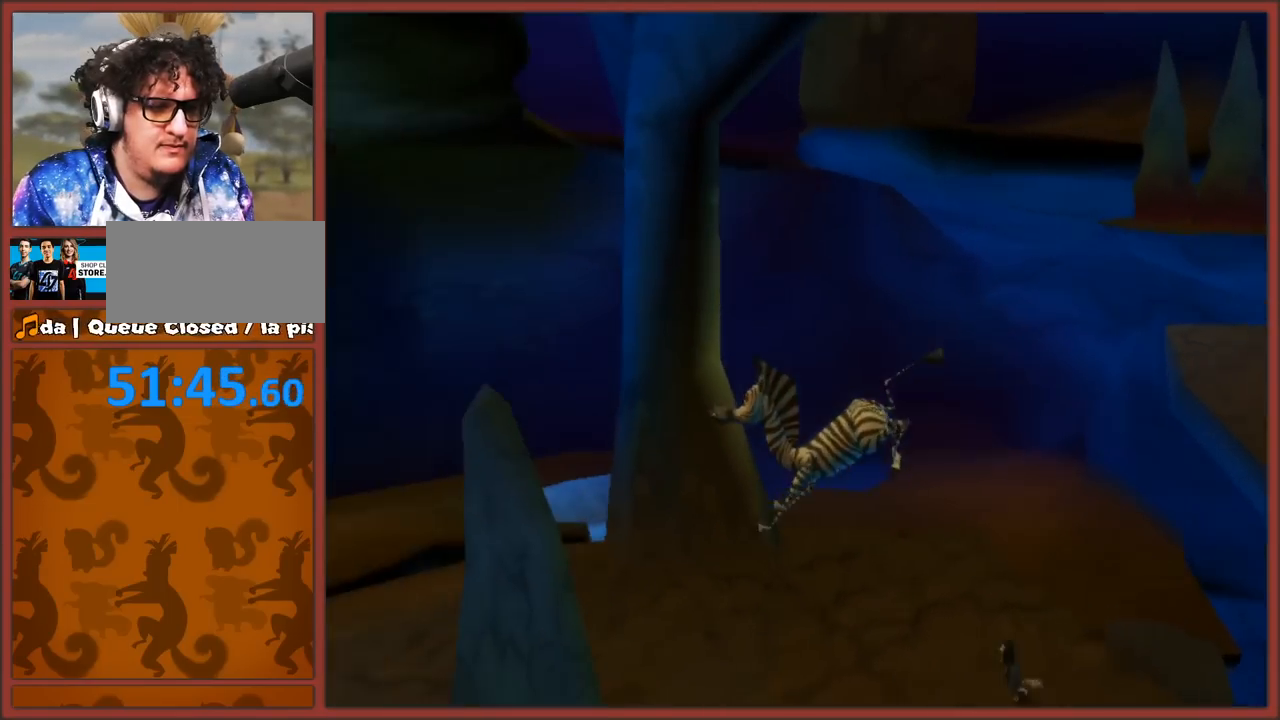
{"buttons": [], "left_stick": "center", "right_stick": "center", "events": [[283, "right_stick", "center"]]}
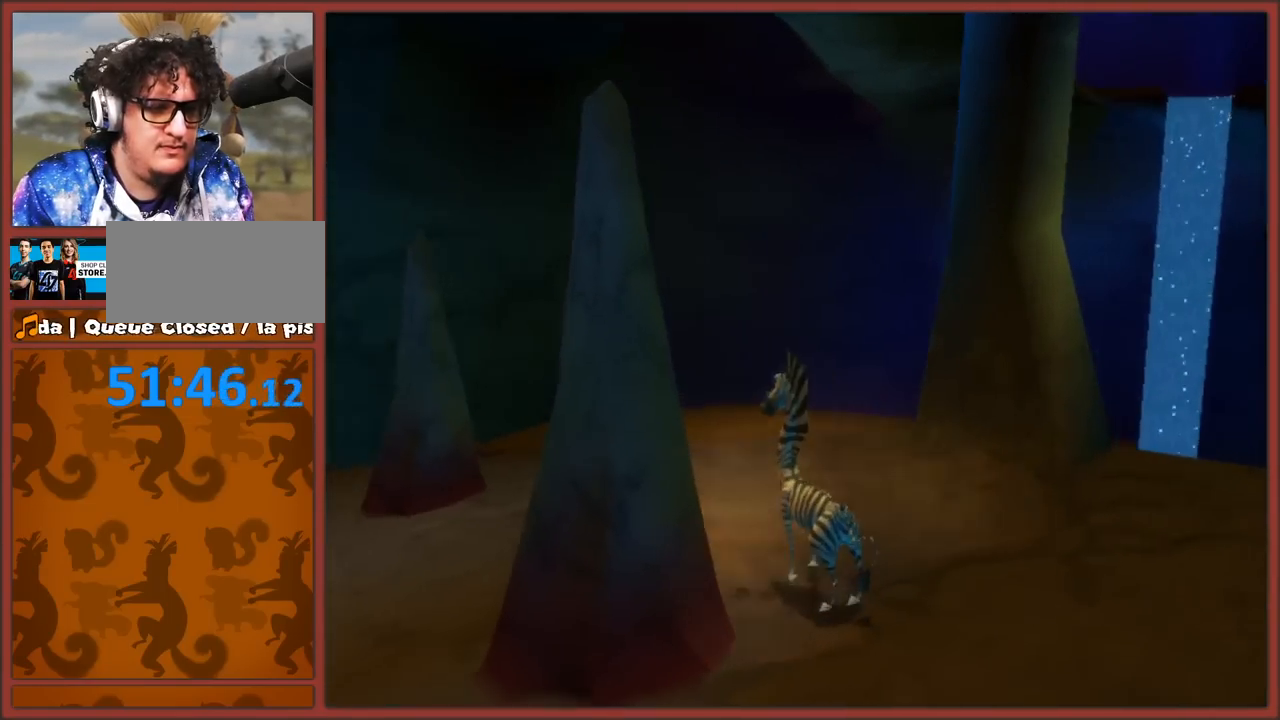
{"buttons": [], "left_stick": "right", "right_stick": "down", "events": [[117, "right_stick", "down"], [417, "left_stick", "right"]]}
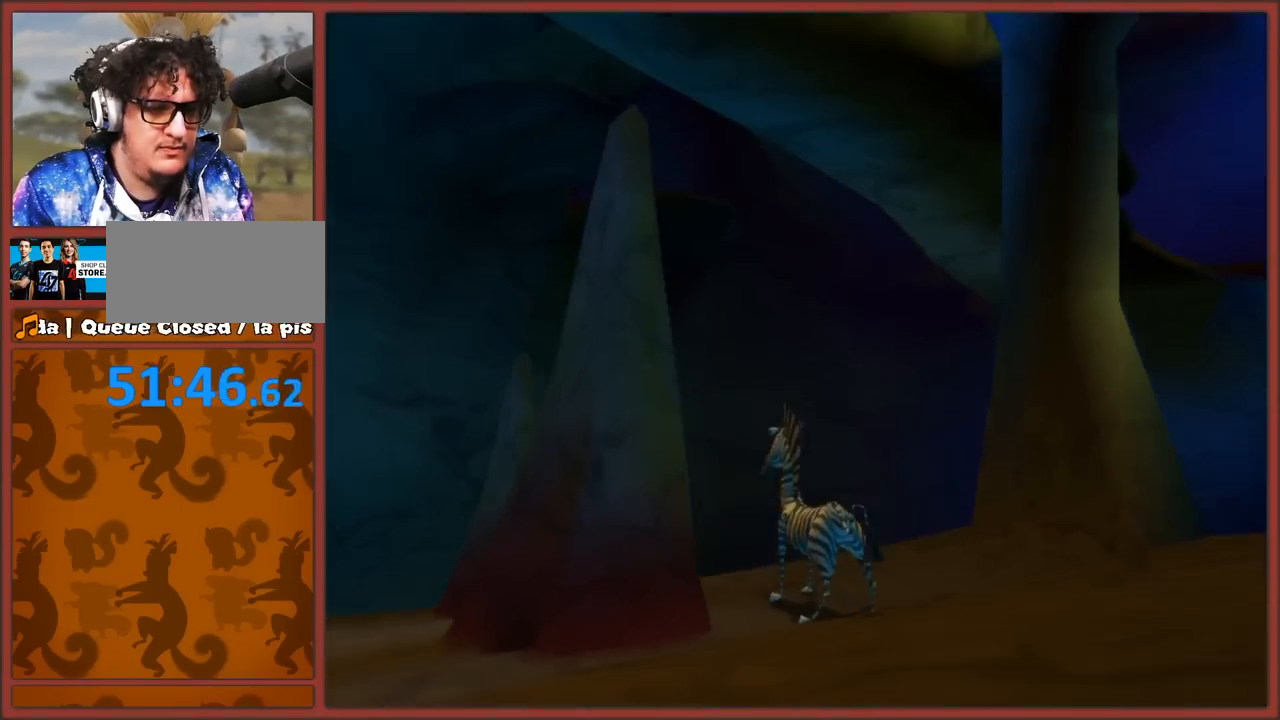
{"buttons": [], "left_stick": "right", "right_stick": "up", "events": [[100, "right_stick", "up"], [133, "left_stick", "center"], [483, "left_stick", "right"]]}
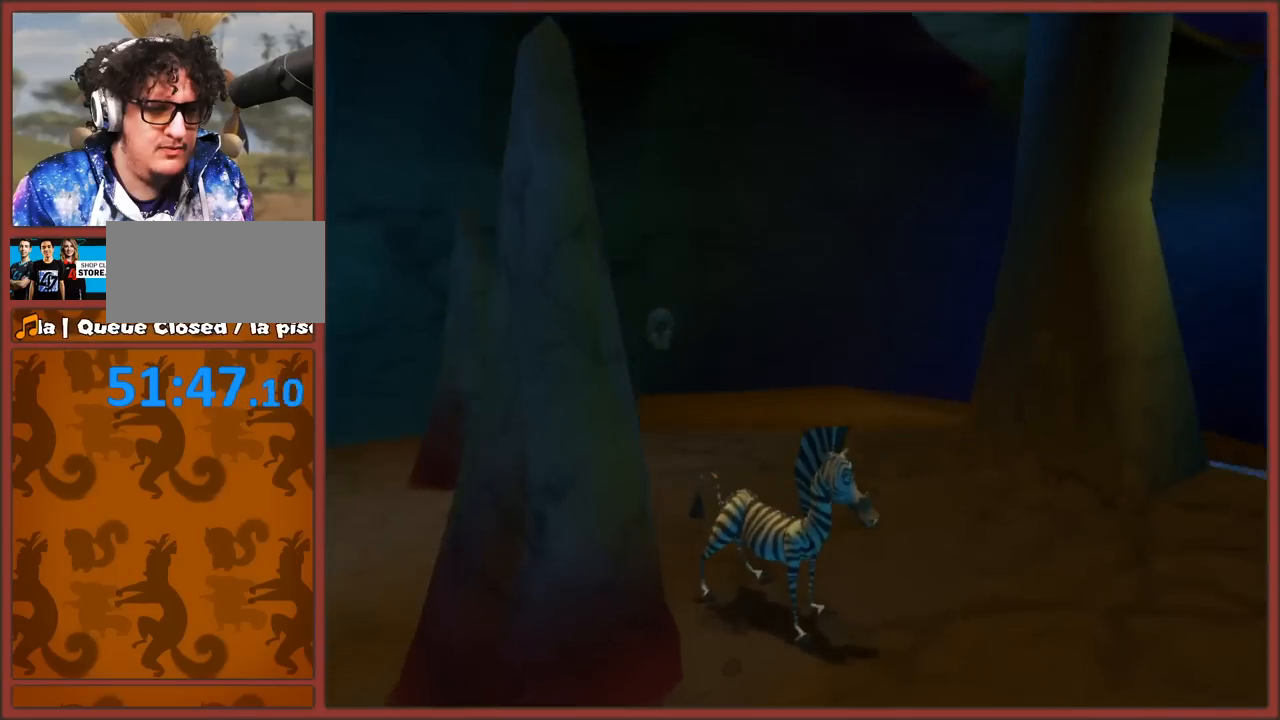
{"buttons": [], "left_stick": "down-right", "right_stick": "center", "events": [[200, "right_stick", "center"], [333, "left_stick", "center"], [467, "left_stick", "down-right"]]}
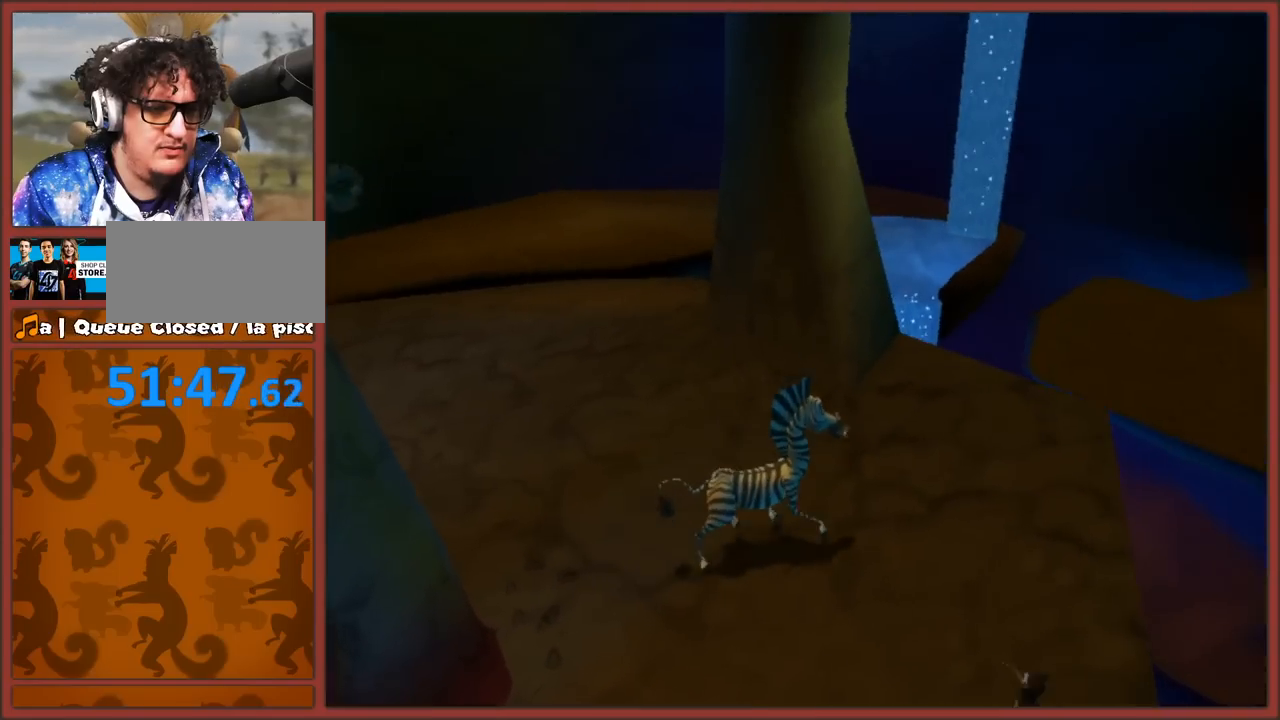
{"buttons": [], "left_stick": "center", "right_stick": "center", "events": [[83, "left_stick", "right"], [200, "left_stick", "center"]]}
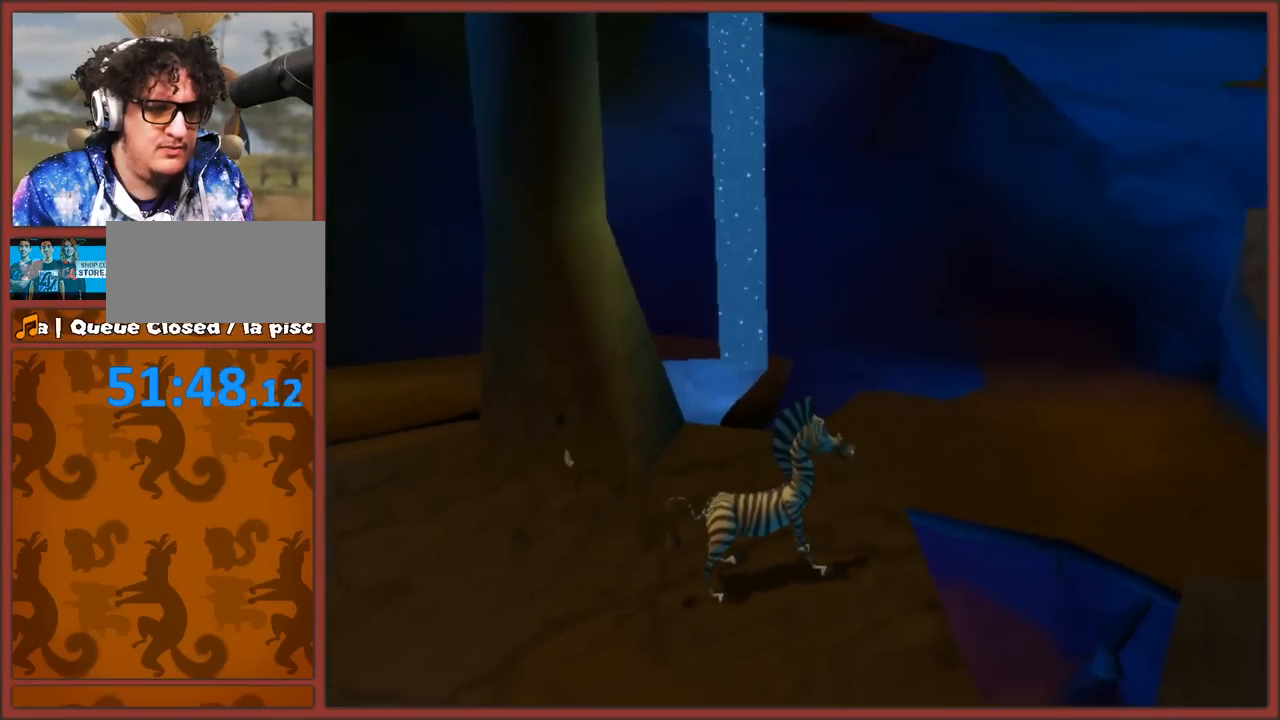
{"buttons": [], "left_stick": "center", "right_stick": "center", "events": []}
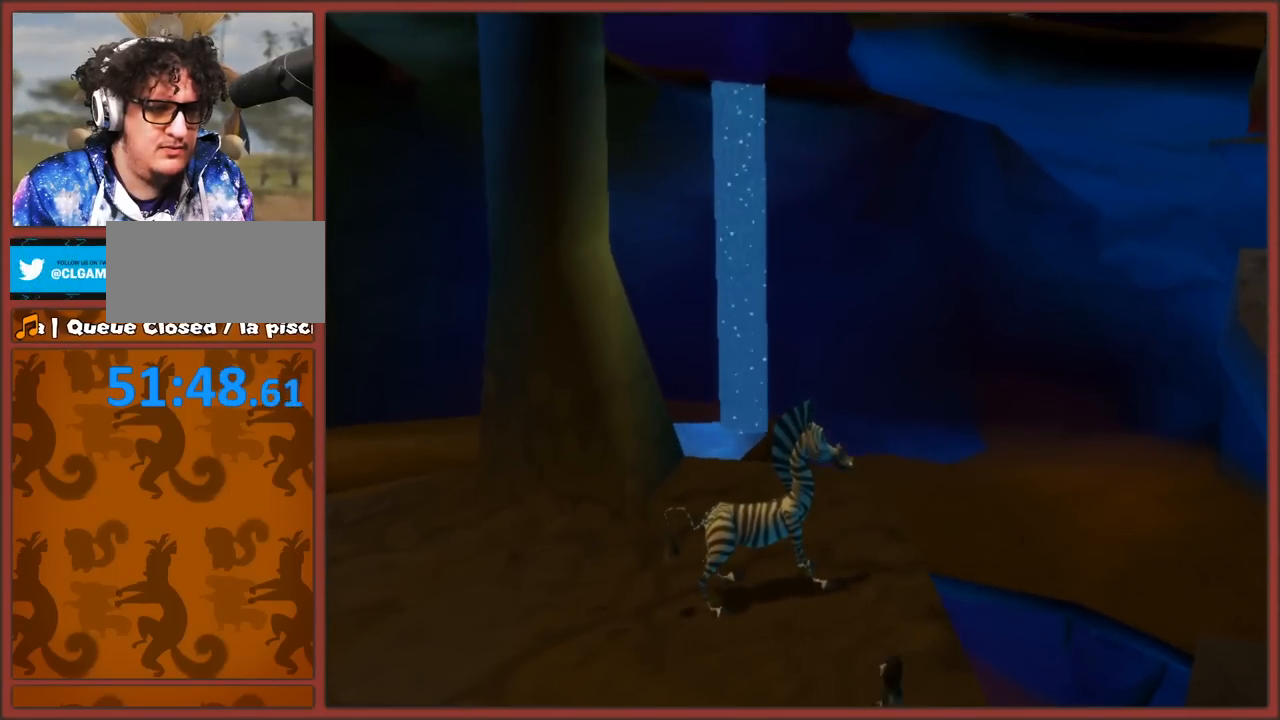
{"buttons": [], "left_stick": "down", "right_stick": "center", "events": [[267, "left_stick", "down"]]}